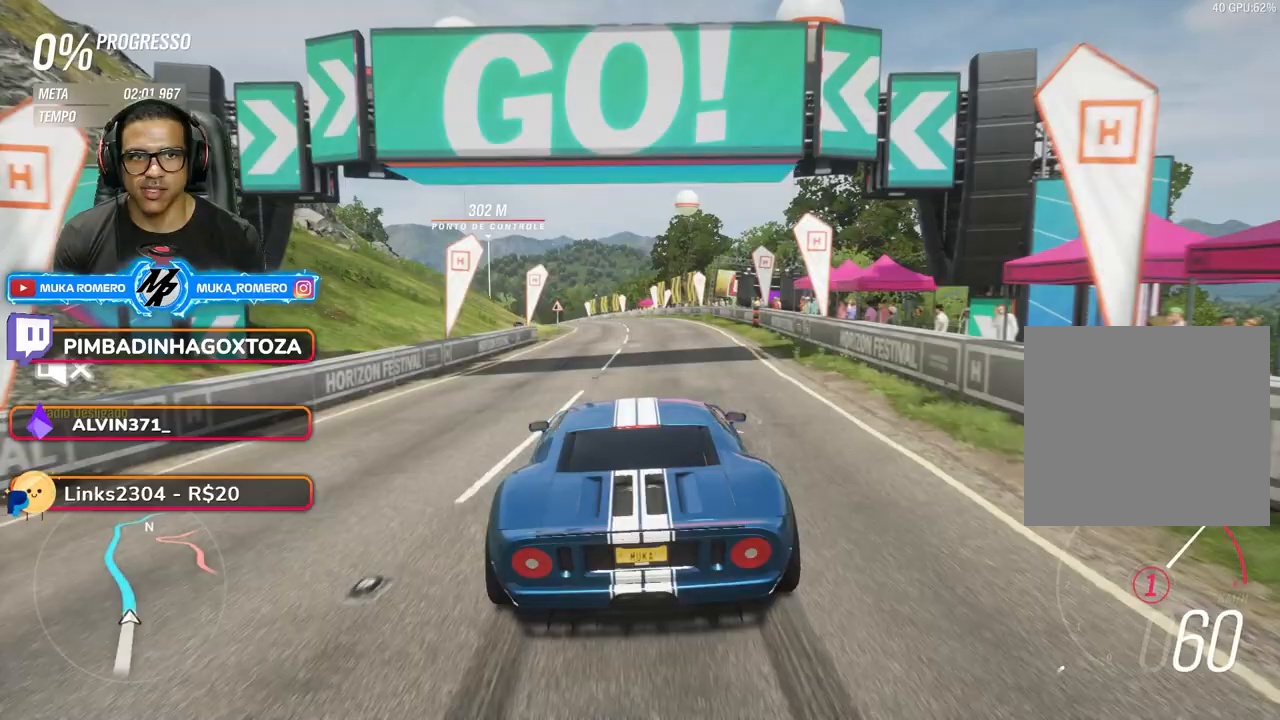
Gameplay with a controller (Xbox layout); each line is a JSON object with the inputs held at the frame after it. "events" lists button and stick changes between this image and that frame as [ms after this image, input, new state], when the widget could be followed in between. Not read: L3 R3.
{"buttons": ["R2"], "left_stick": "center", "right_stick": "center", "events": [[183, "A", "down"], [183, "B", "down"], [267, "A", "up"], [267, "B", "up"]]}
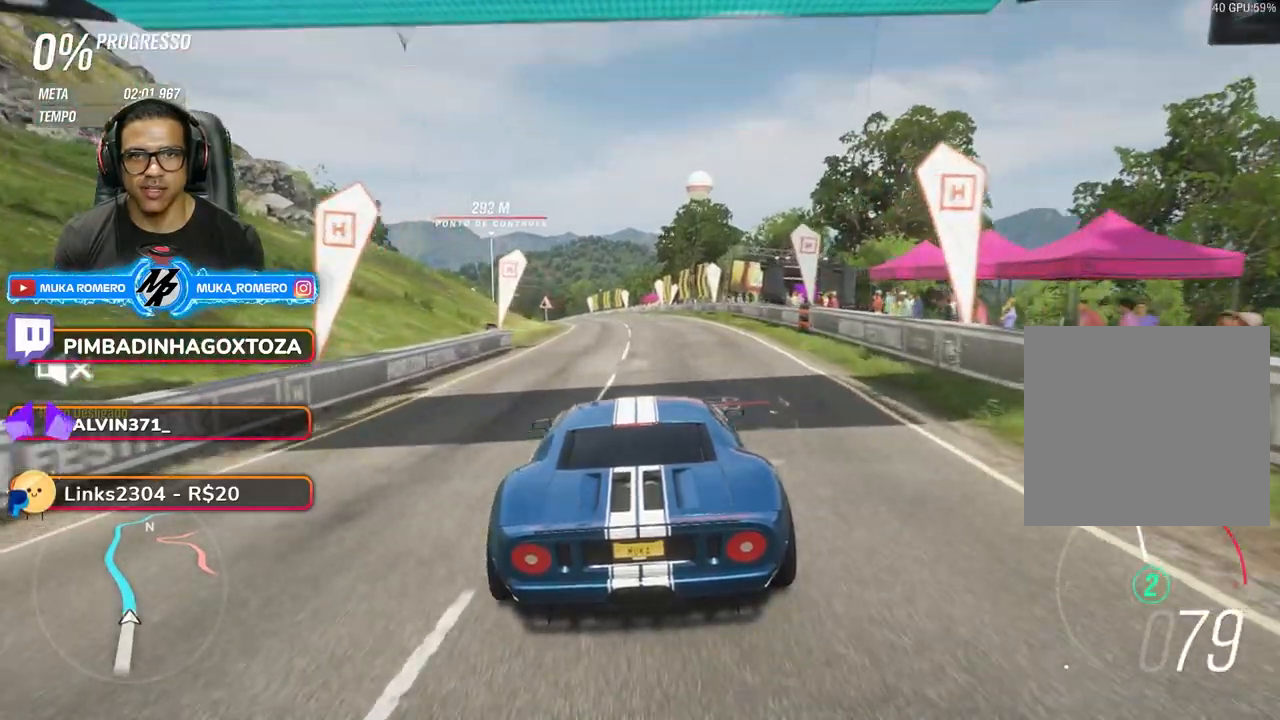
{"buttons": ["R2"], "left_stick": "center", "right_stick": "center", "events": [[150, "left_stick", "down-left"], [217, "left_stick", "center"]]}
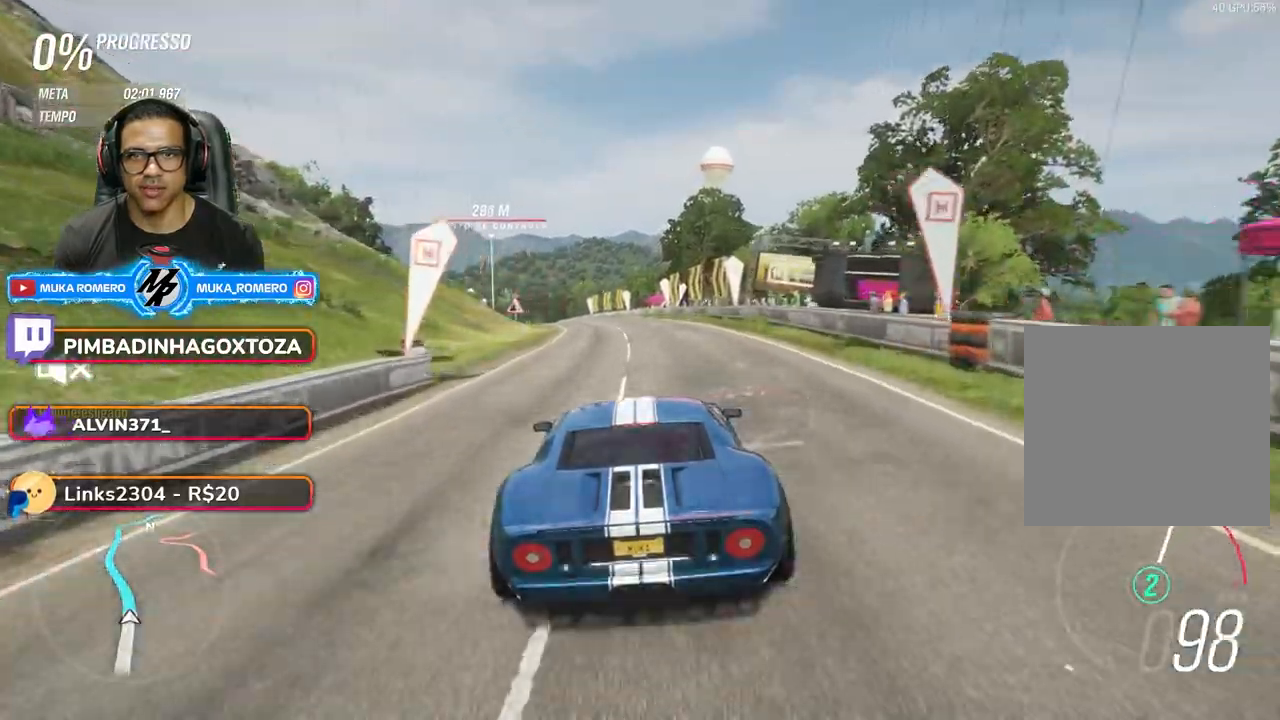
{"buttons": ["A", "B", "R2"], "left_stick": "center", "right_stick": "center", "events": [[267, "left_stick", "down-left"], [383, "left_stick", "center"], [483, "A", "down"], [483, "B", "down"]]}
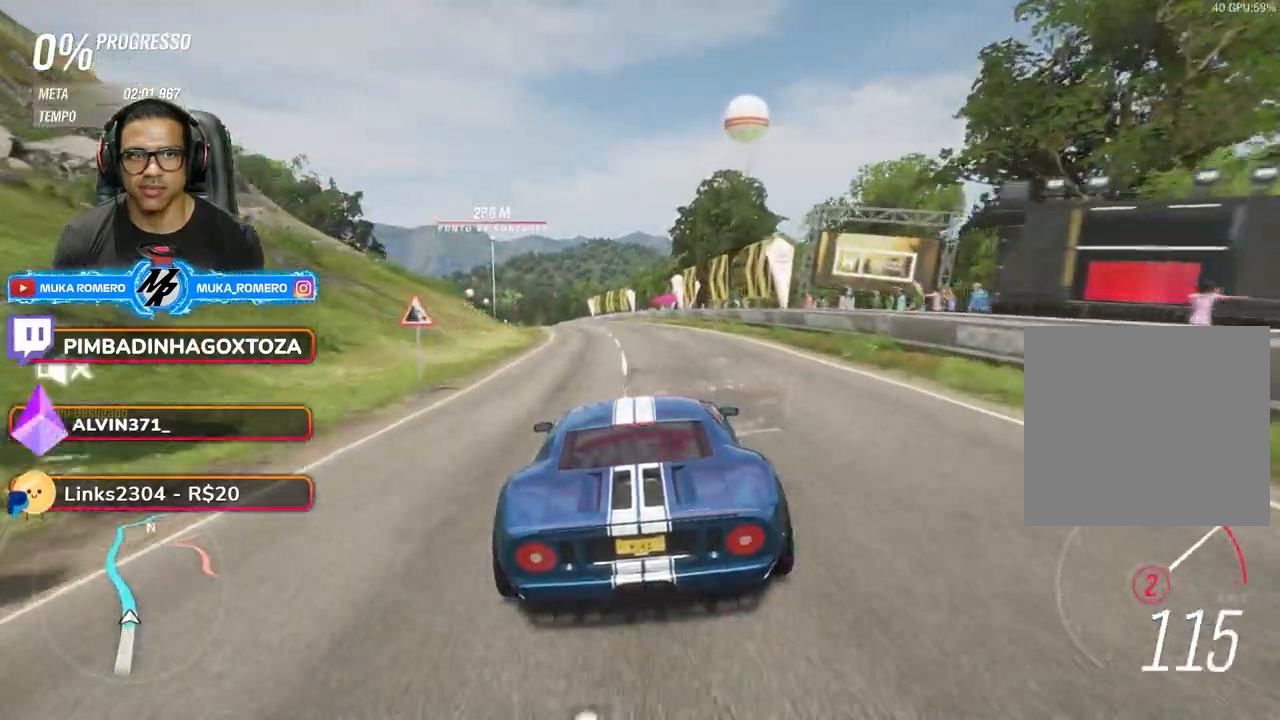
{"buttons": ["R2"], "left_stick": "down-left", "right_stick": "center", "events": [[100, "A", "up"], [100, "B", "up"], [167, "left_stick", "down-left"], [317, "left_stick", "center"], [417, "left_stick", "down-left"]]}
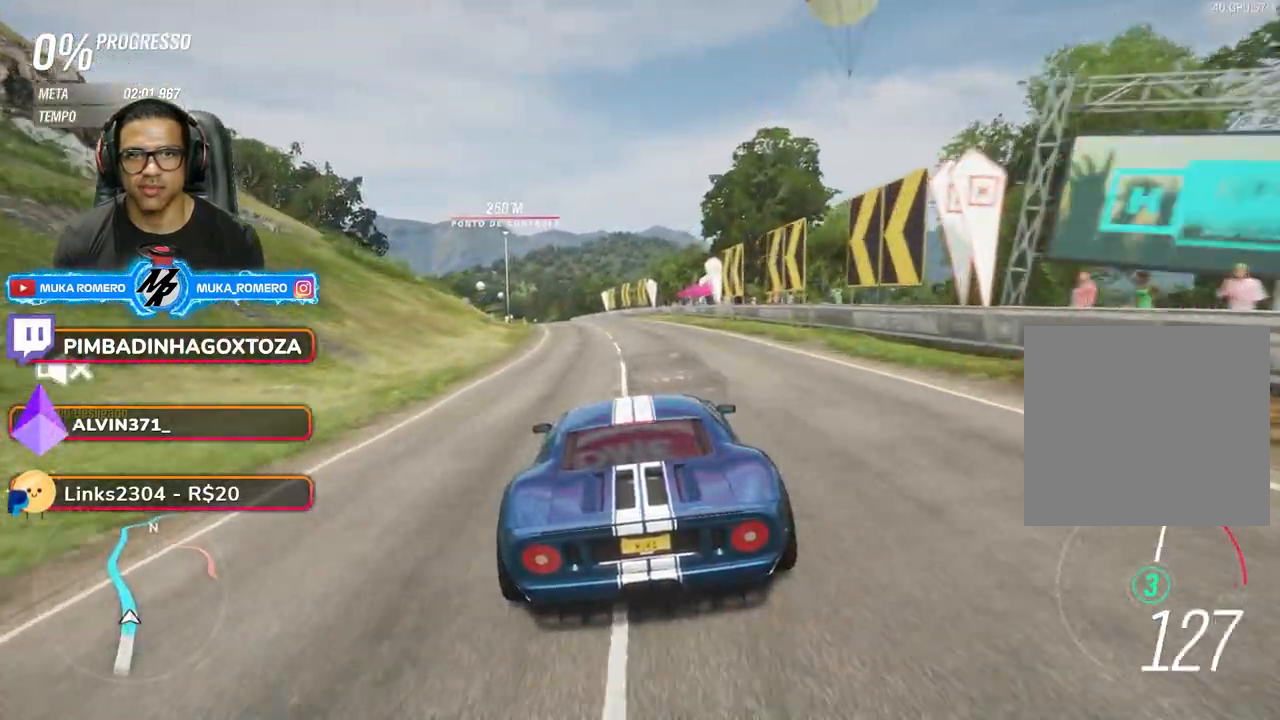
{"buttons": ["R2"], "left_stick": "center", "right_stick": "center", "events": [[83, "left_stick", "center"], [233, "left_stick", "down-left"], [433, "left_stick", "center"]]}
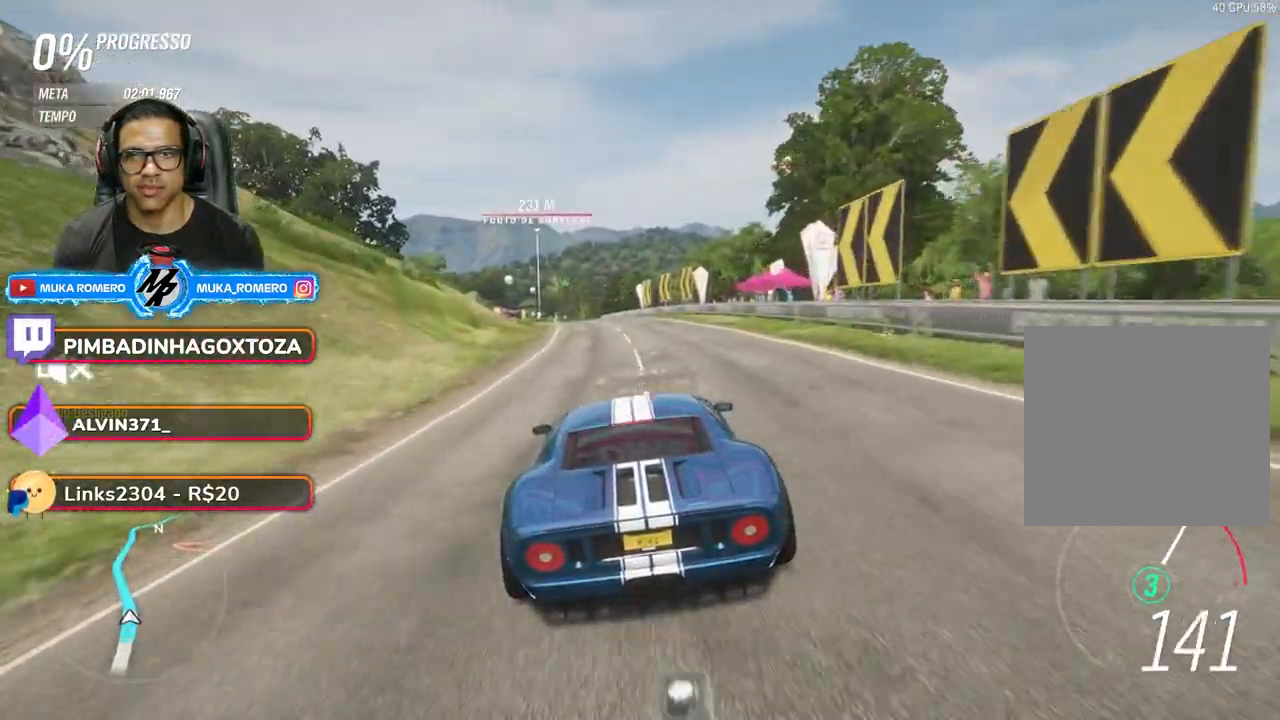
{"buttons": ["R2"], "left_stick": "down-left", "right_stick": "center", "events": [[67, "left_stick", "down-left"], [183, "left_stick", "right"], [433, "left_stick", "down-left"]]}
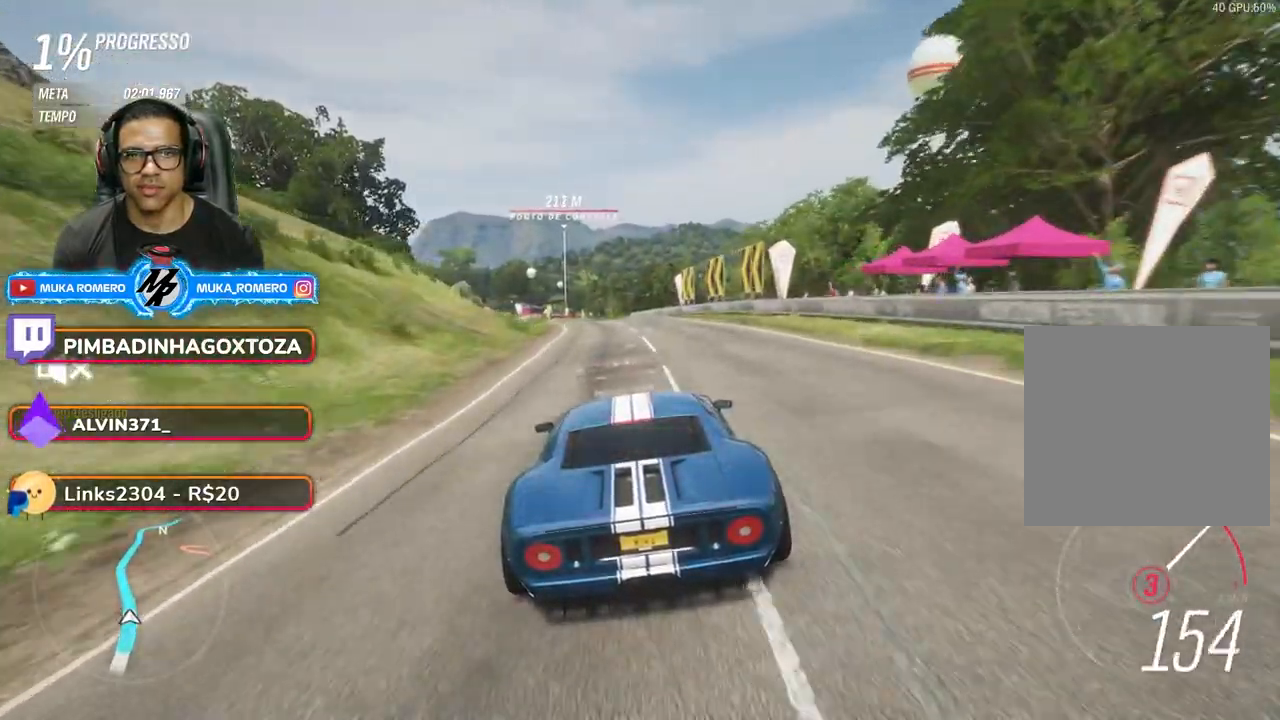
{"buttons": ["R2"], "left_stick": "center", "right_stick": "center", "events": [[67, "left_stick", "center"], [183, "A", "down"], [183, "B", "down"], [267, "A", "up"], [267, "B", "up"], [300, "left_stick", "down-left"], [433, "left_stick", "center"]]}
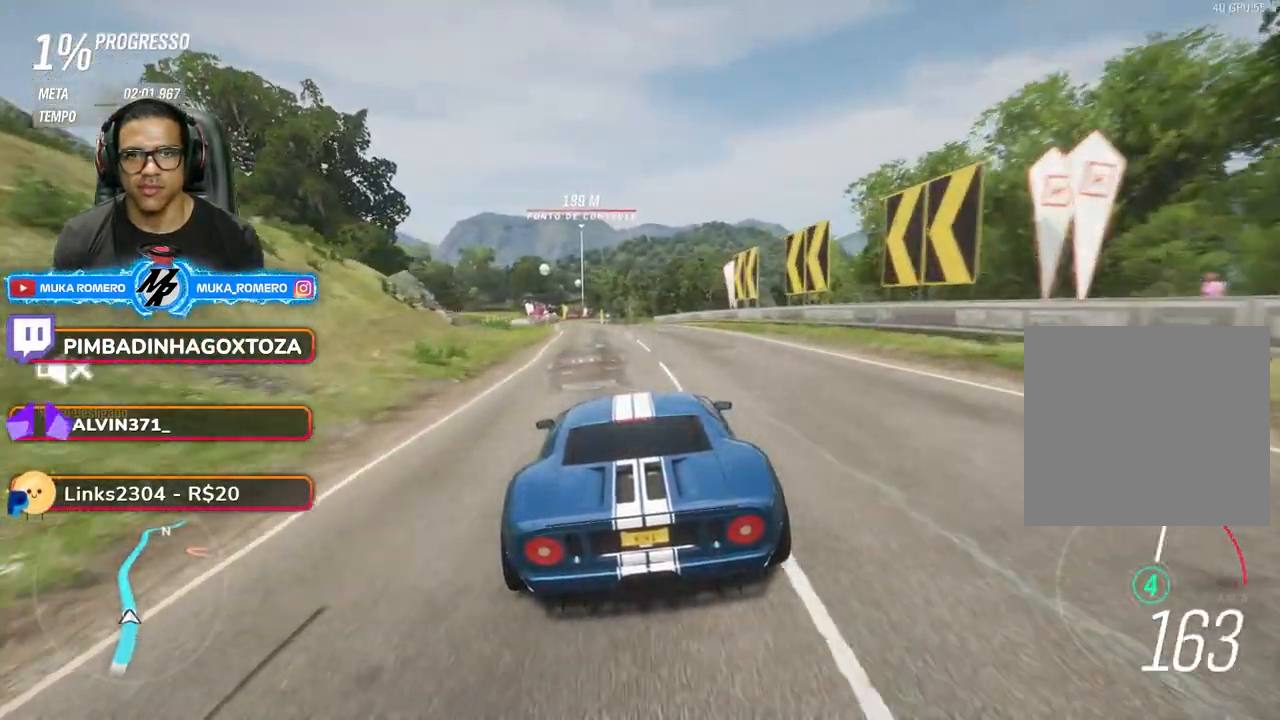
{"buttons": ["R2"], "left_stick": "center", "right_stick": "center", "events": [[83, "left_stick", "down-left"], [233, "left_stick", "center"]]}
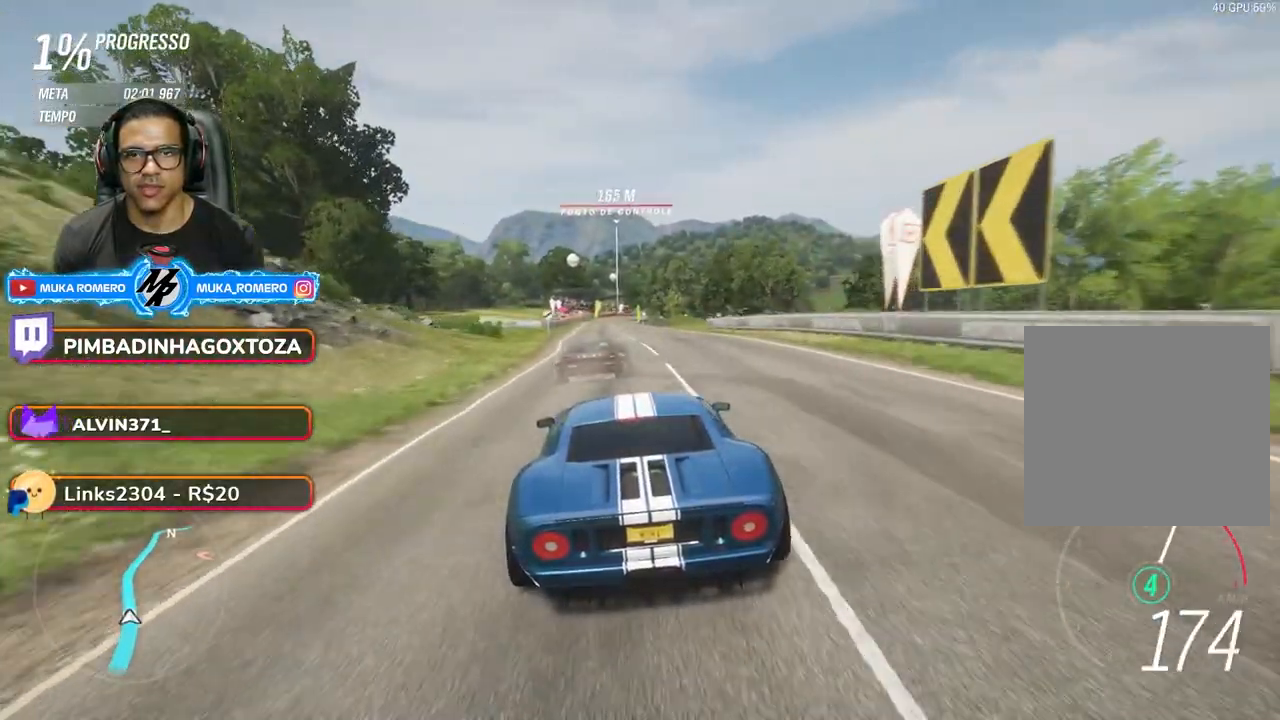
{"buttons": ["R2"], "left_stick": "center", "right_stick": "center", "events": []}
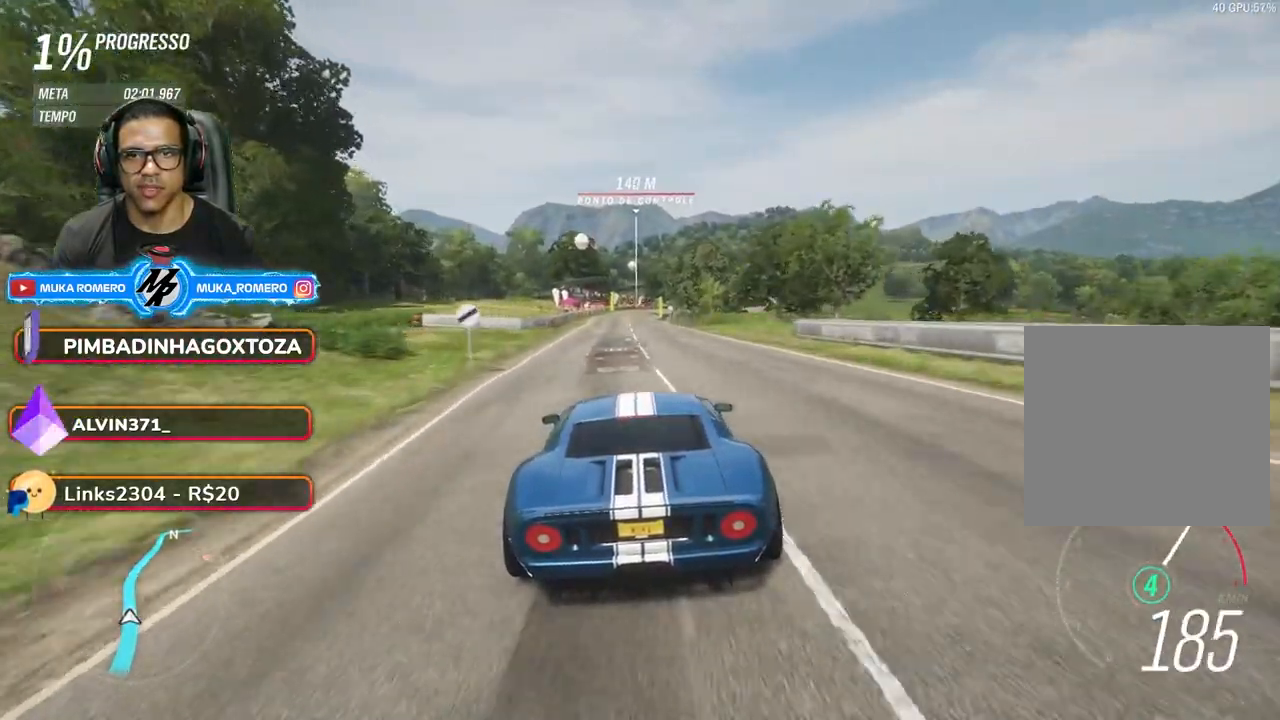
{"buttons": ["R2"], "left_stick": "right", "right_stick": "center", "events": [[200, "left_stick", "right"], [267, "left_stick", "center"], [500, "left_stick", "right"]]}
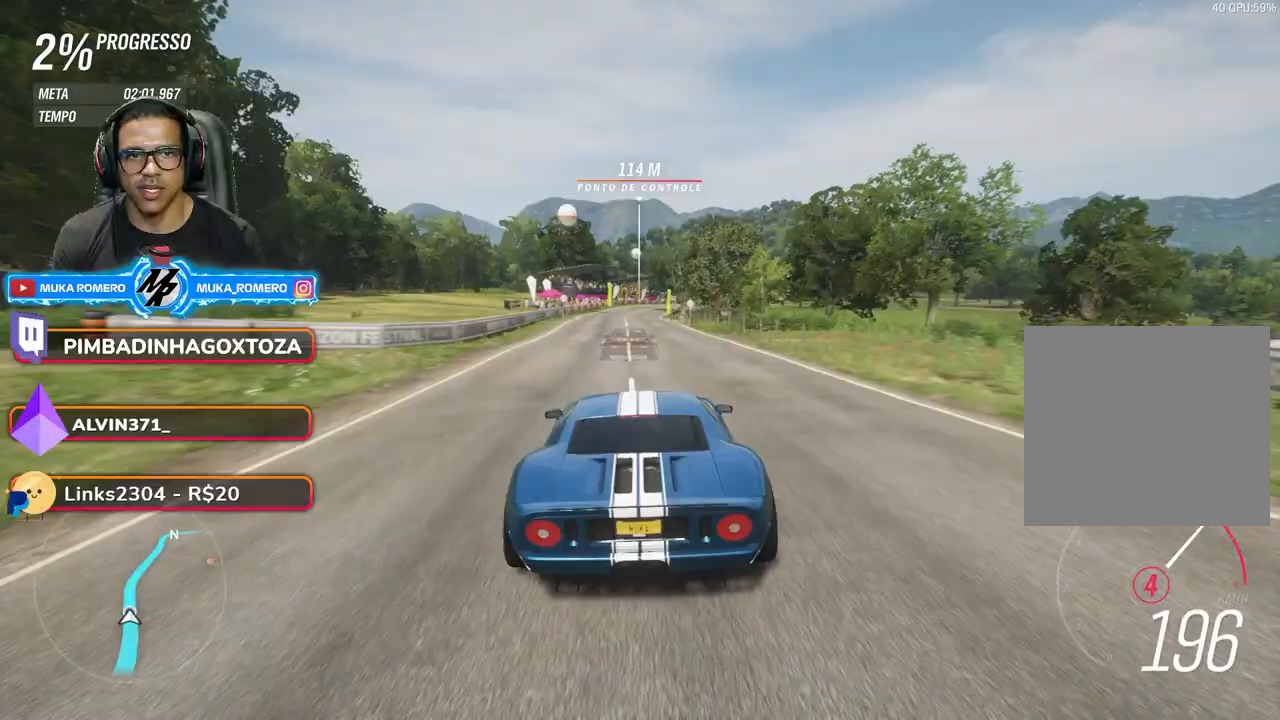
{"buttons": ["A", "B", "R2"], "left_stick": "center", "right_stick": "center", "events": [[83, "left_stick", "center"], [483, "A", "down"], [483, "B", "down"]]}
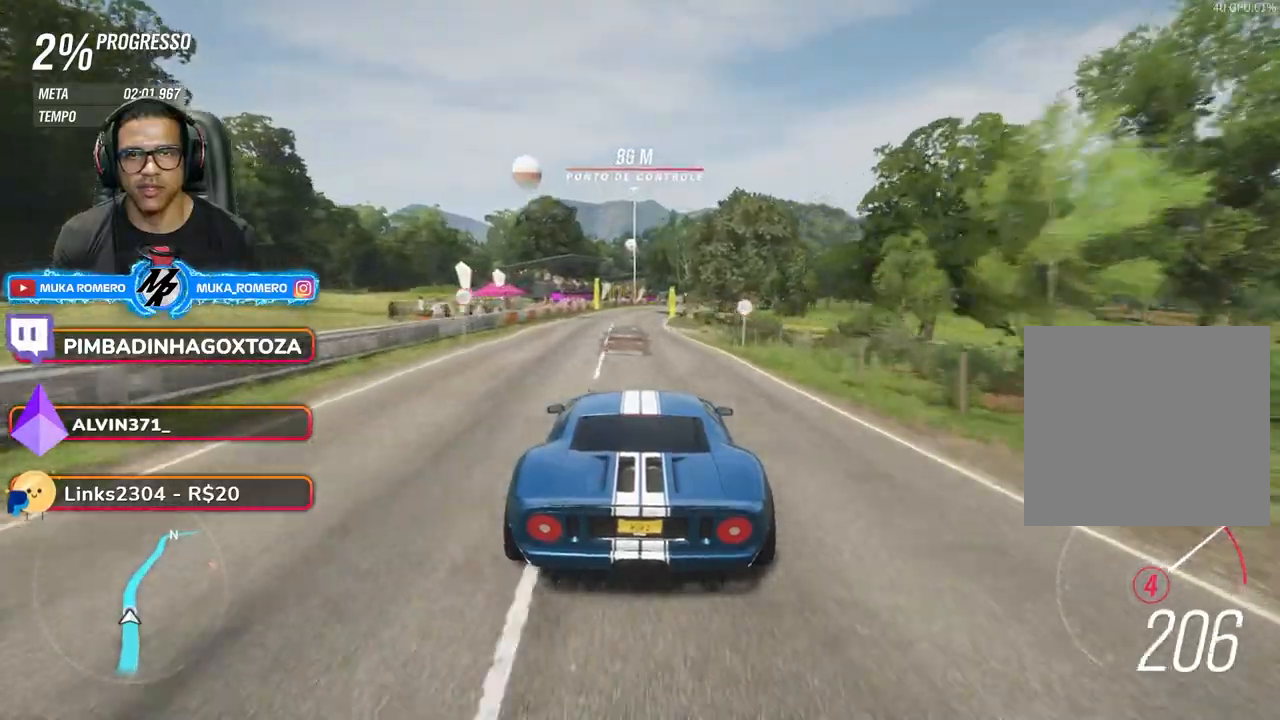
{"buttons": ["R2"], "left_stick": "right", "right_stick": "center", "events": [[83, "A", "up"], [83, "B", "up"], [317, "left_stick", "right"]]}
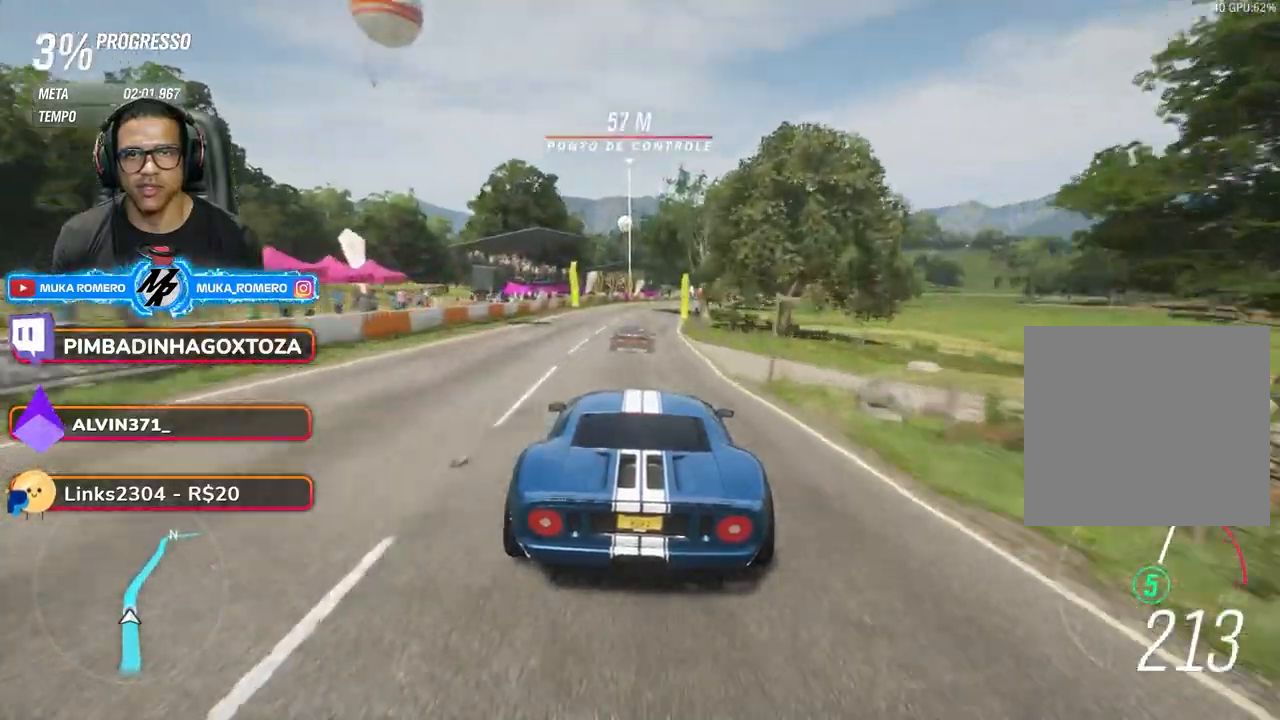
{"buttons": ["R2"], "left_stick": "right", "right_stick": "center", "events": []}
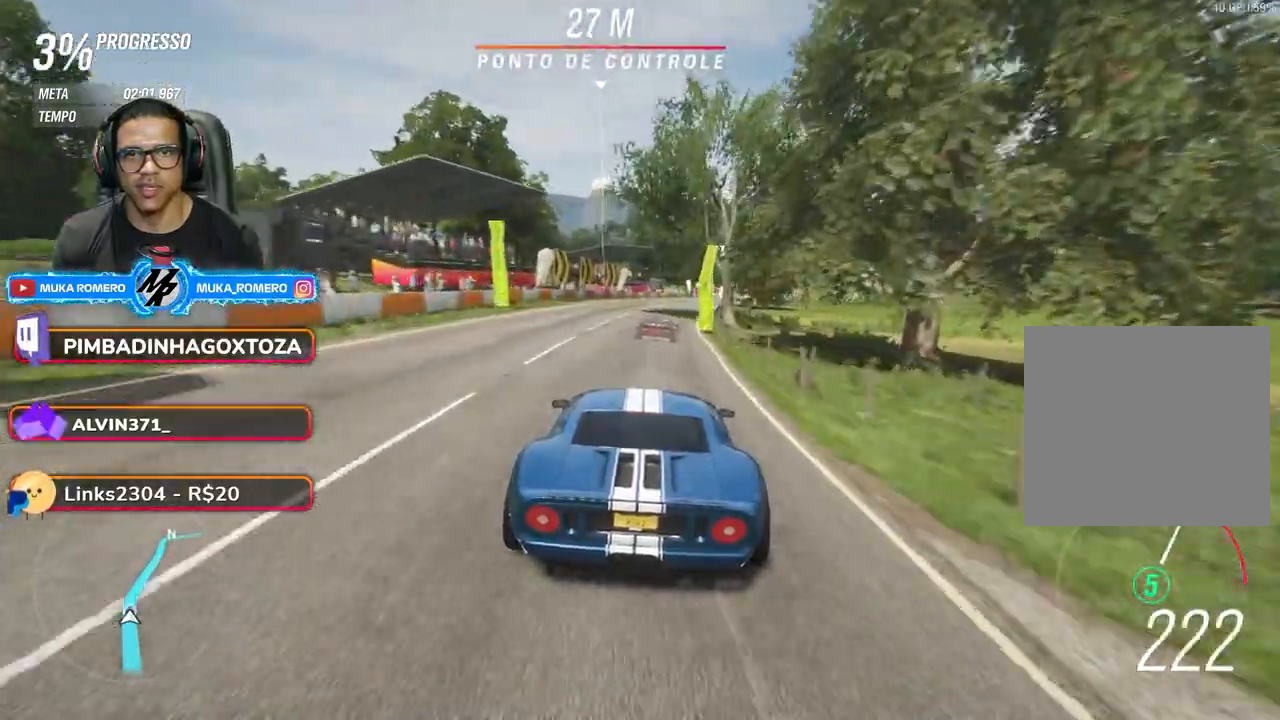
{"buttons": ["R2"], "left_stick": "center", "right_stick": "center", "events": [[417, "left_stick", "center"]]}
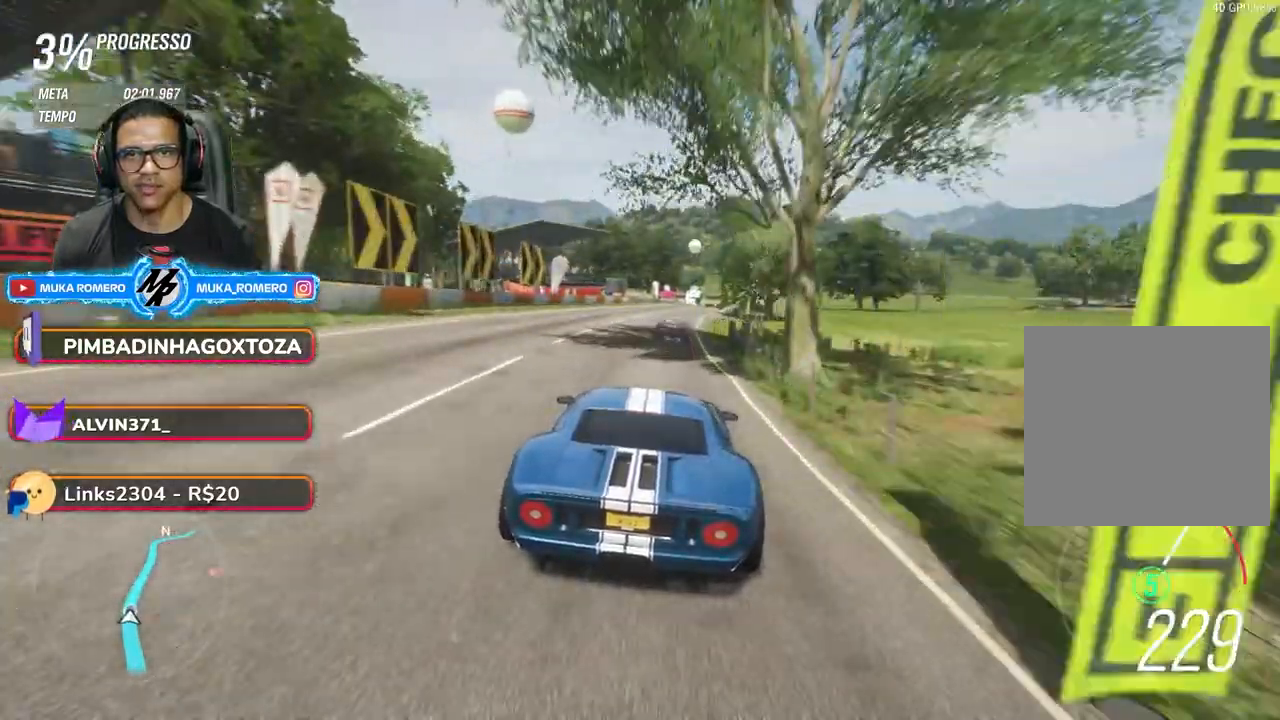
{"buttons": ["R2"], "left_stick": "right", "right_stick": "center", "events": [[50, "left_stick", "right"], [200, "left_stick", "center"], [350, "left_stick", "right"]]}
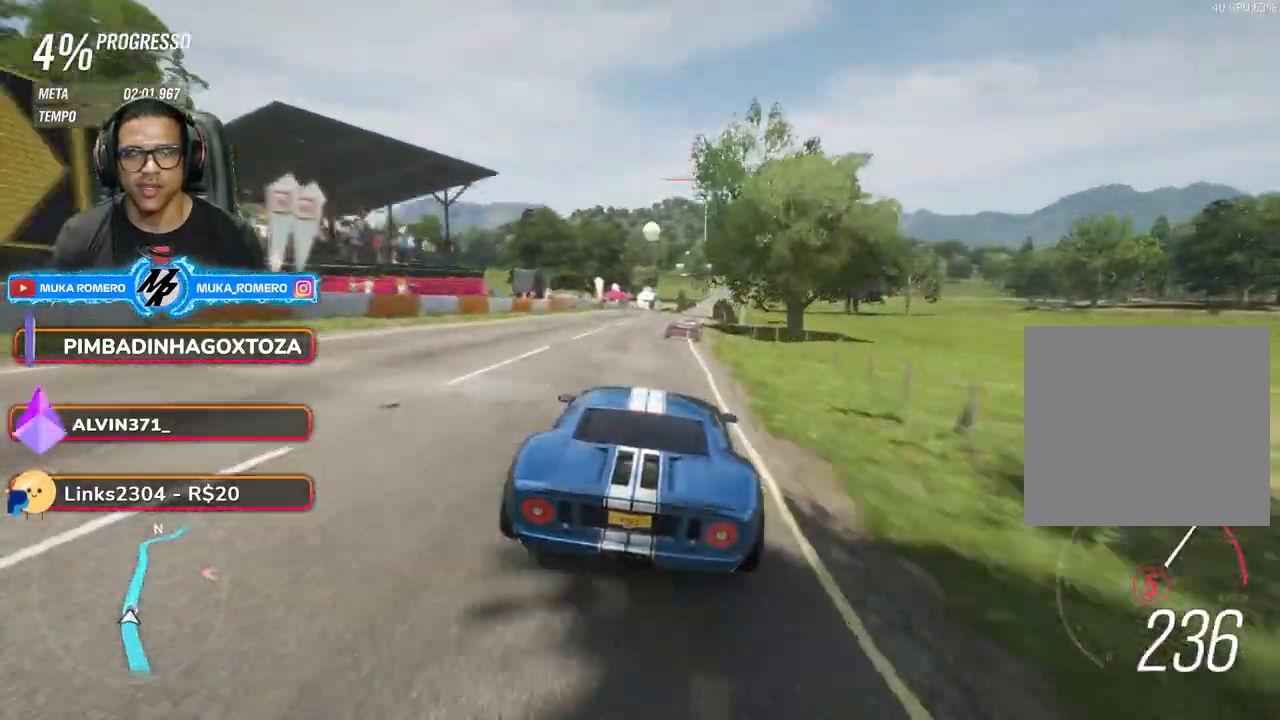
{"buttons": ["R2"], "left_stick": "right", "right_stick": "center", "events": [[50, "left_stick", "center"], [133, "left_stick", "right"], [300, "left_stick", "center"], [433, "left_stick", "right"]]}
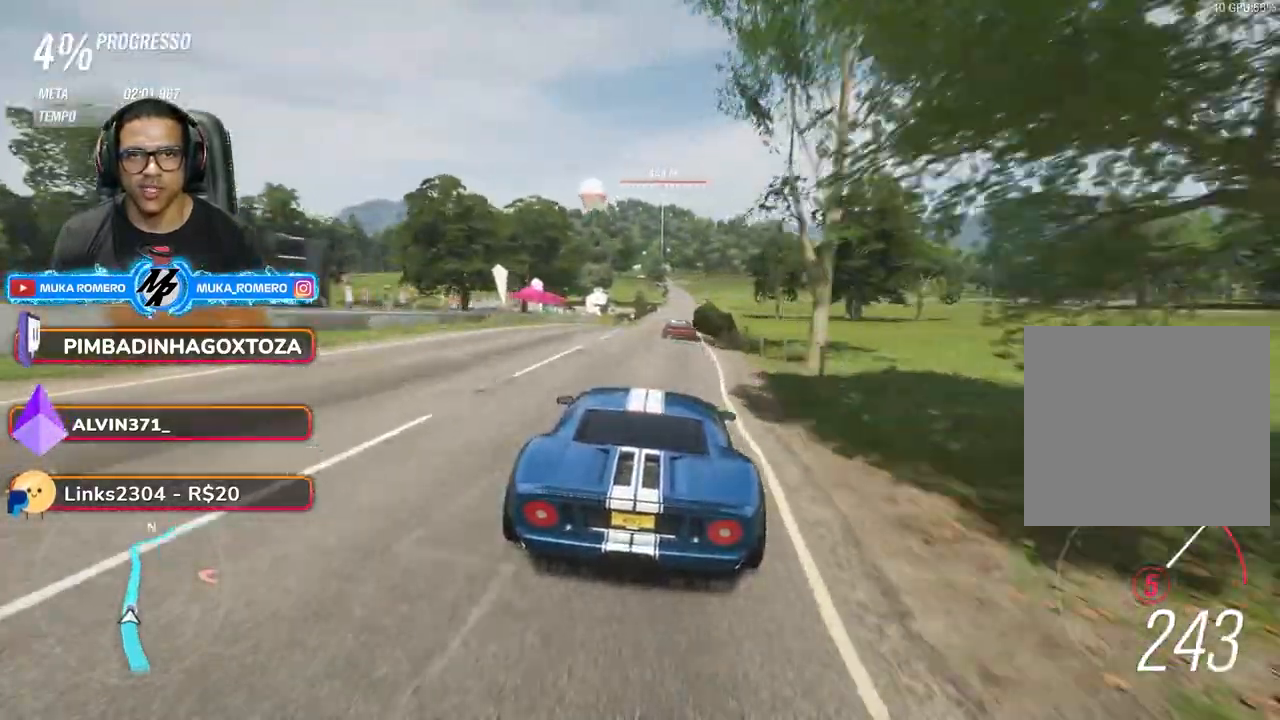
{"buttons": ["A", "B", "R2"], "left_stick": "center", "right_stick": "center", "events": [[50, "left_stick", "center"], [333, "left_stick", "right"], [417, "A", "down"], [417, "B", "down"], [433, "left_stick", "center"]]}
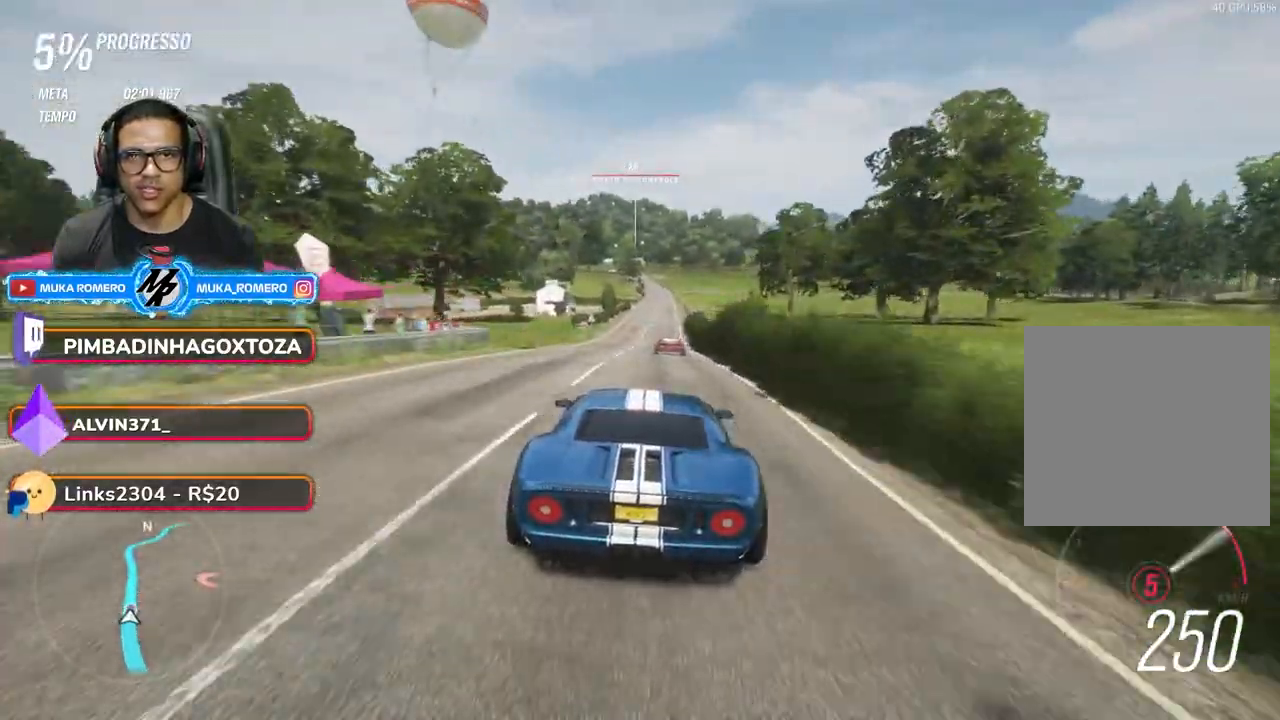
{"buttons": ["R2"], "left_stick": "center", "right_stick": "center", "events": [[17, "A", "up"], [17, "B", "up"], [233, "left_stick", "right"], [333, "left_stick", "center"]]}
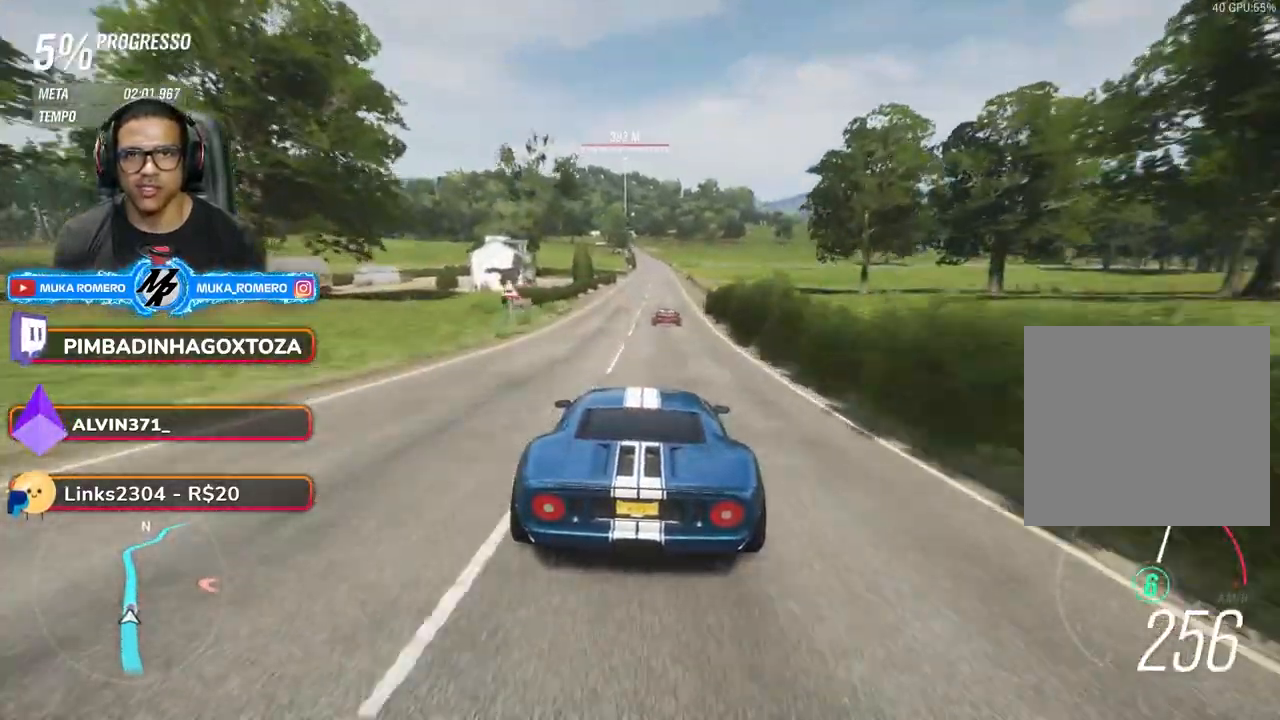
{"buttons": ["R2"], "left_stick": "center", "right_stick": "center", "events": []}
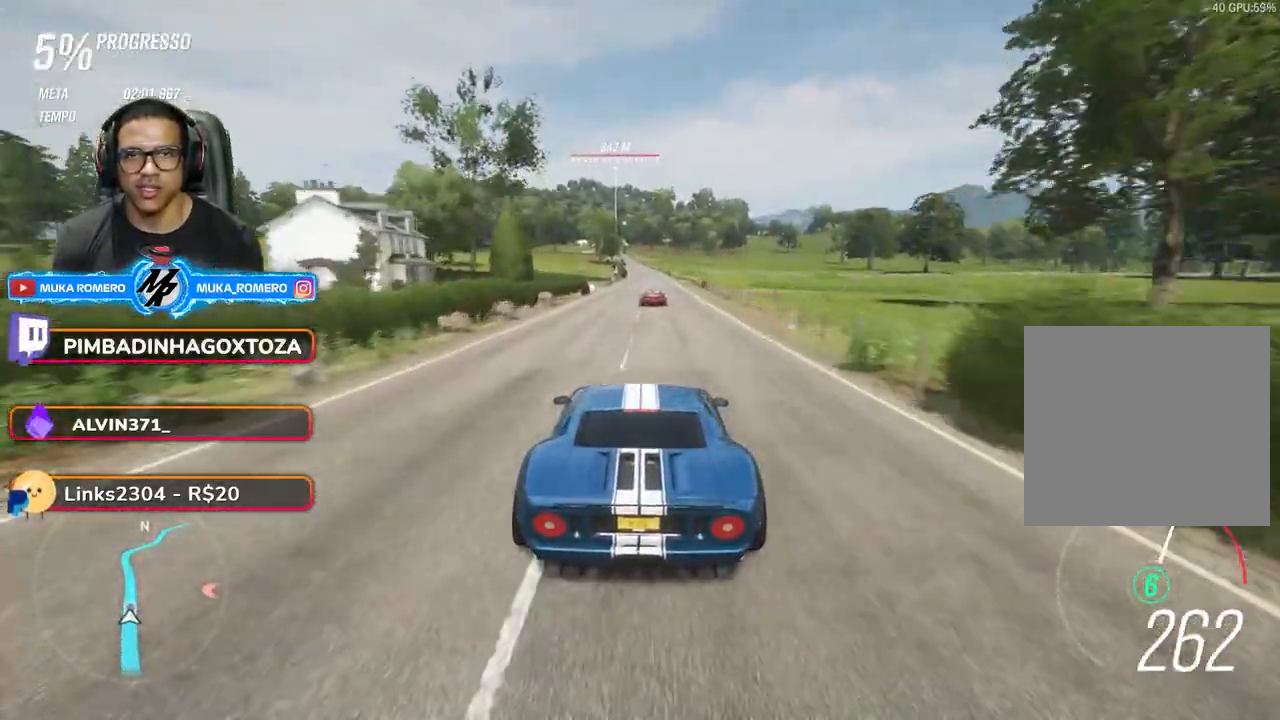
{"buttons": ["R2"], "left_stick": "center", "right_stick": "center", "events": []}
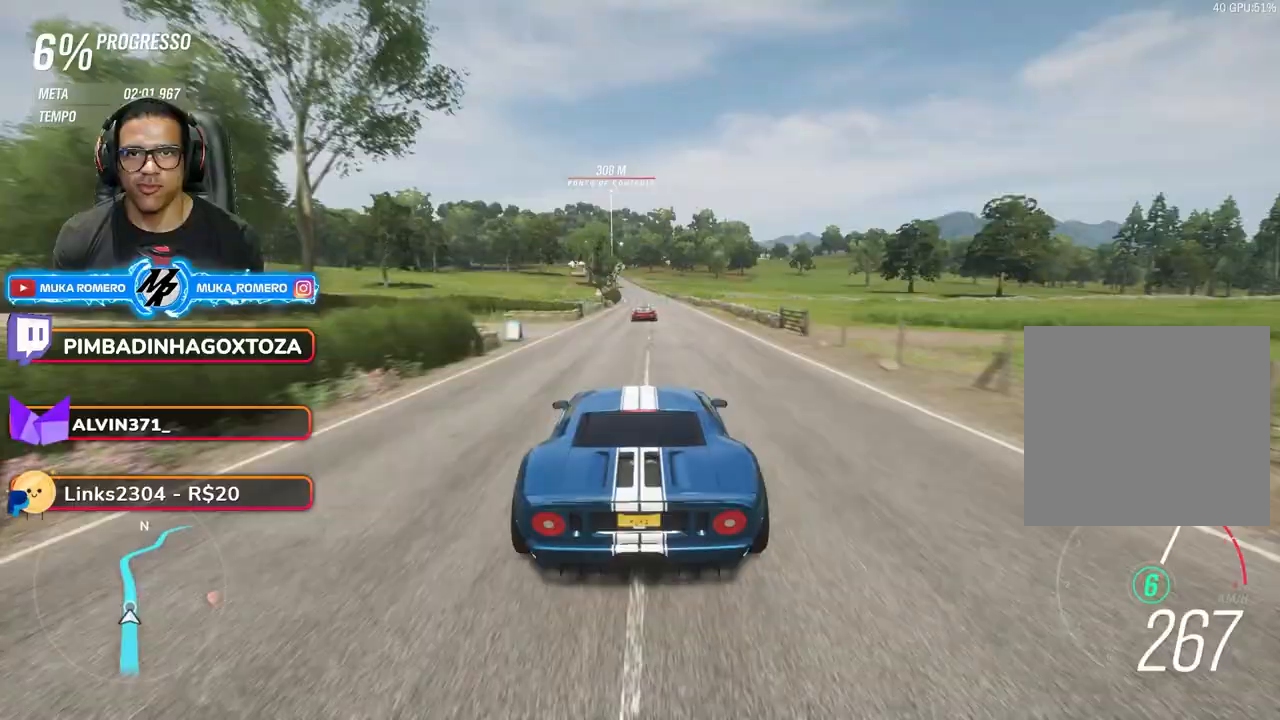
{"buttons": ["R2"], "left_stick": "center", "right_stick": "center", "events": []}
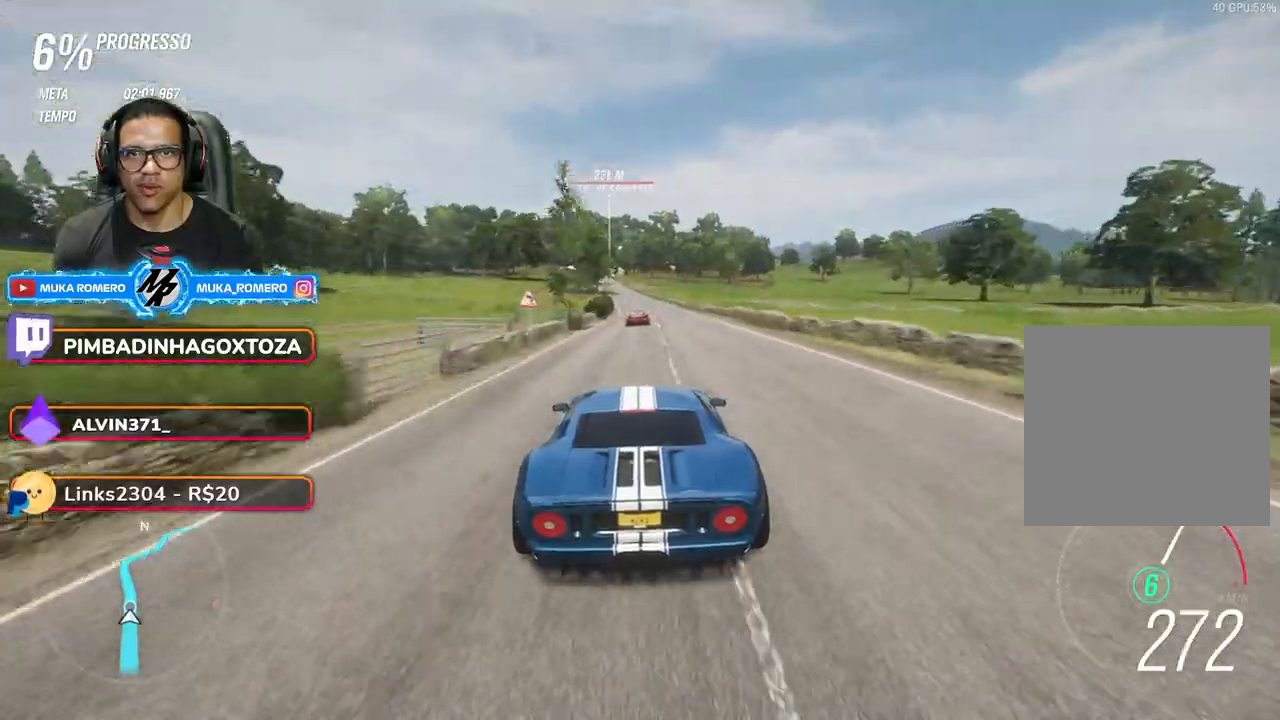
{"buttons": ["R2"], "left_stick": "down-left", "right_stick": "center", "events": [[183, "left_stick", "down-left"], [283, "left_stick", "center"], [467, "left_stick", "down-left"]]}
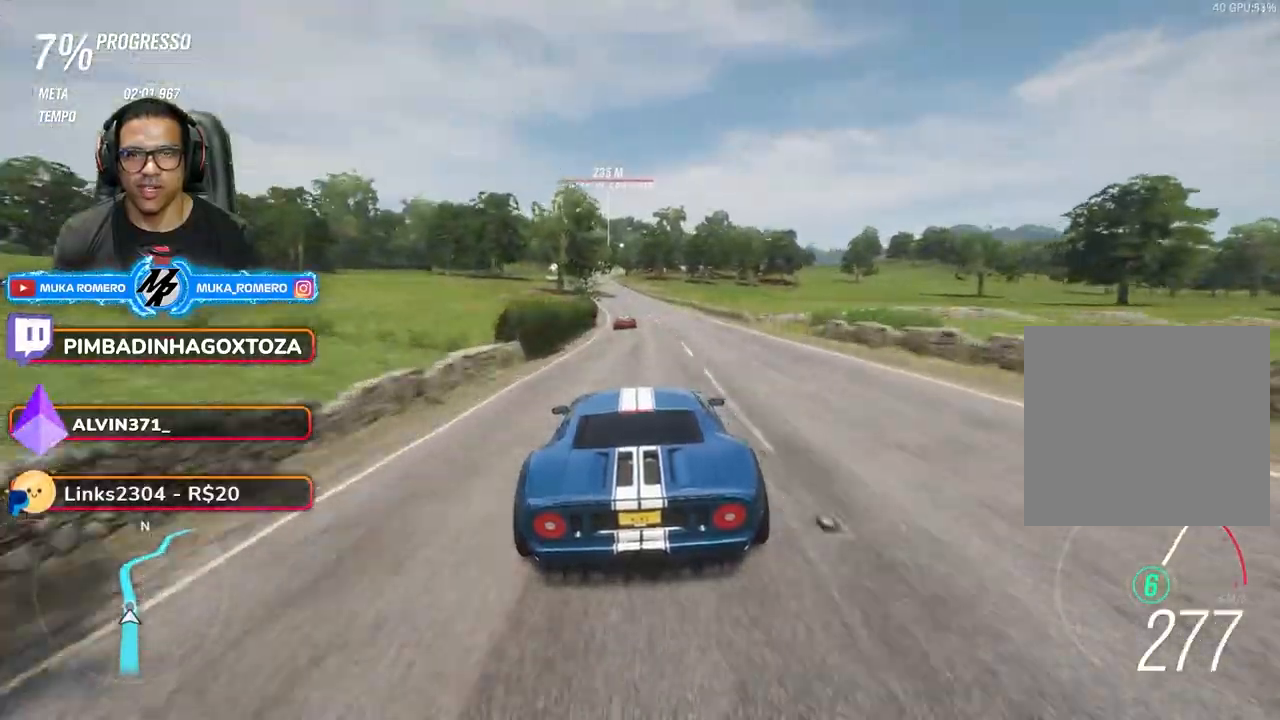
{"buttons": ["R2"], "left_stick": "center", "right_stick": "center", "events": [[67, "left_stick", "center"], [217, "left_stick", "down-left"], [450, "left_stick", "center"]]}
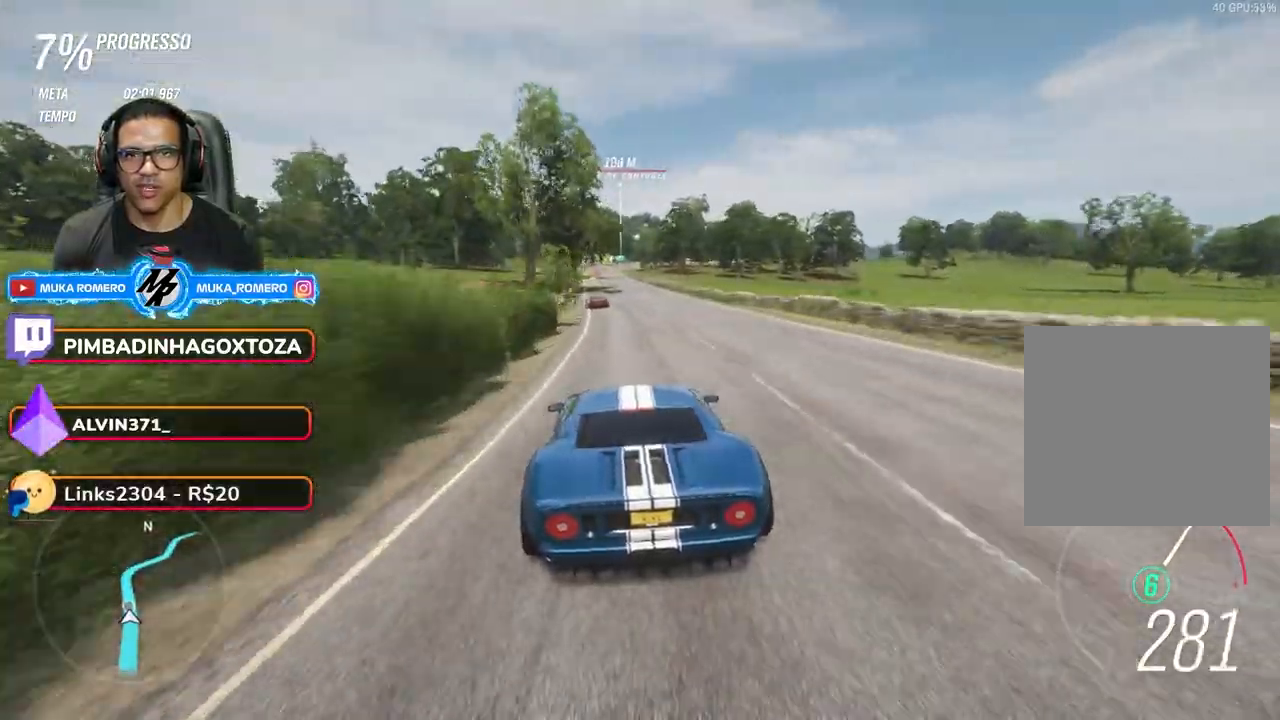
{"buttons": ["R2"], "left_stick": "right", "right_stick": "center", "events": [[67, "left_stick", "down-left"], [467, "left_stick", "right"]]}
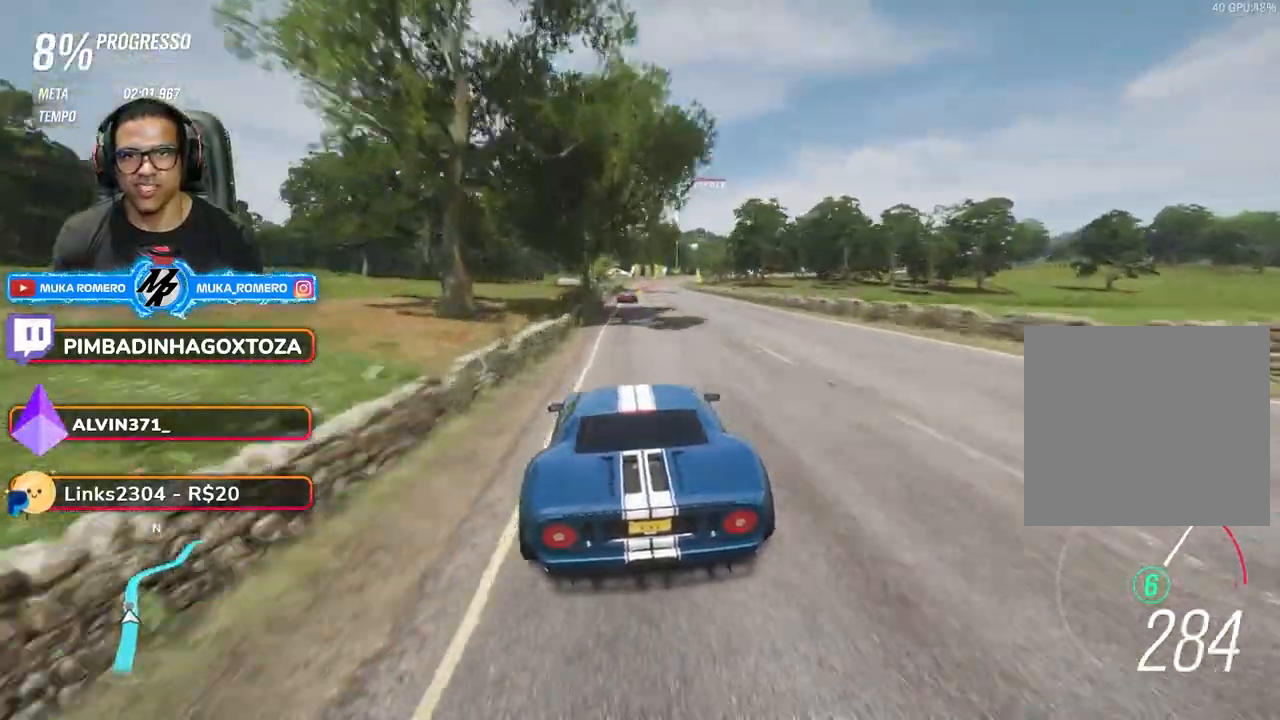
{"buttons": ["R2"], "left_stick": "center", "right_stick": "center", "events": [[167, "left_stick", "center"], [267, "left_stick", "right"], [383, "left_stick", "center"]]}
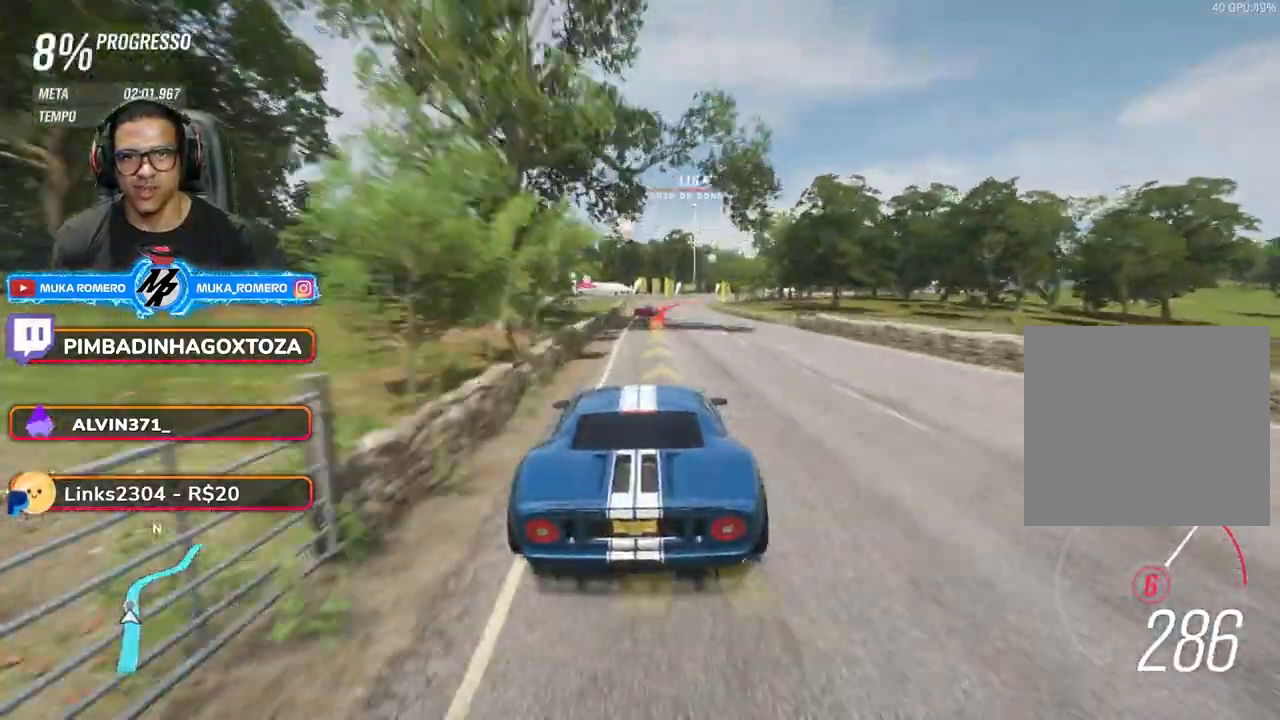
{"buttons": [], "left_stick": "right", "right_stick": "center", "events": [[33, "left_stick", "right"], [183, "L2", "down"], [233, "A", "down"], [233, "X", "down"], [317, "A", "up"], [317, "X", "up"], [417, "L2", "up"], [450, "R2", "up"]]}
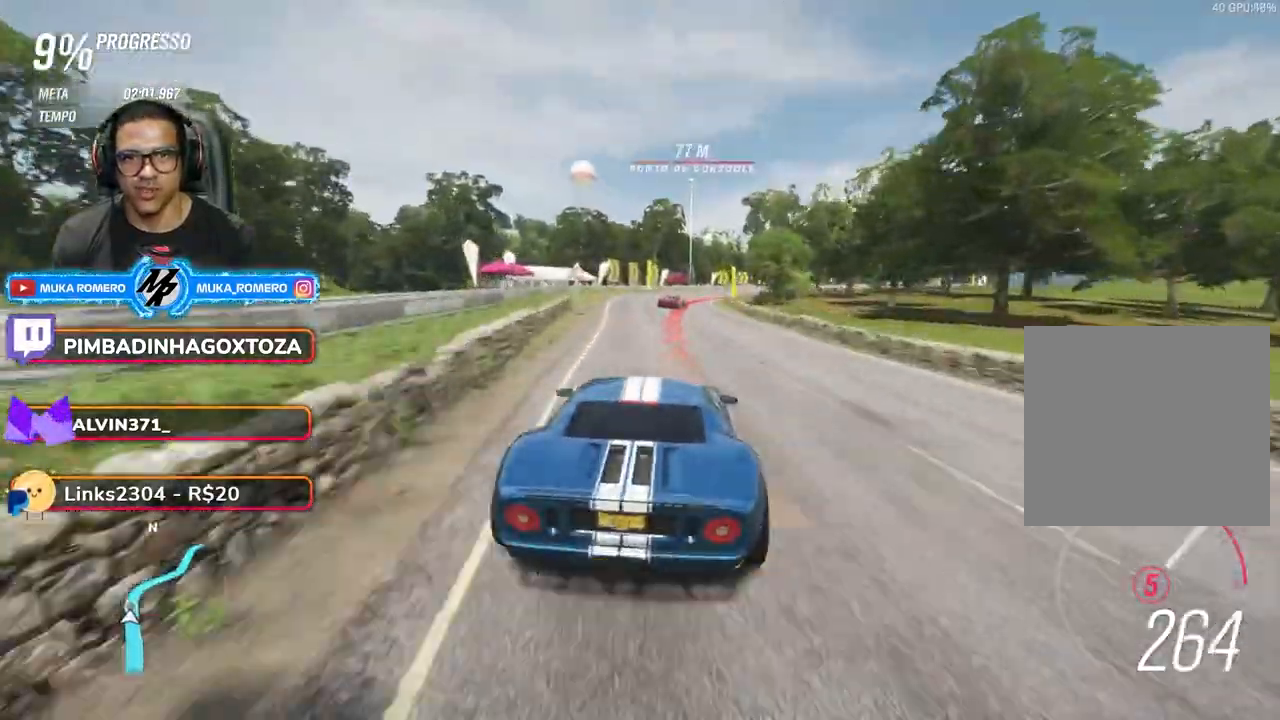
{"buttons": [], "left_stick": "right", "right_stick": "center", "events": []}
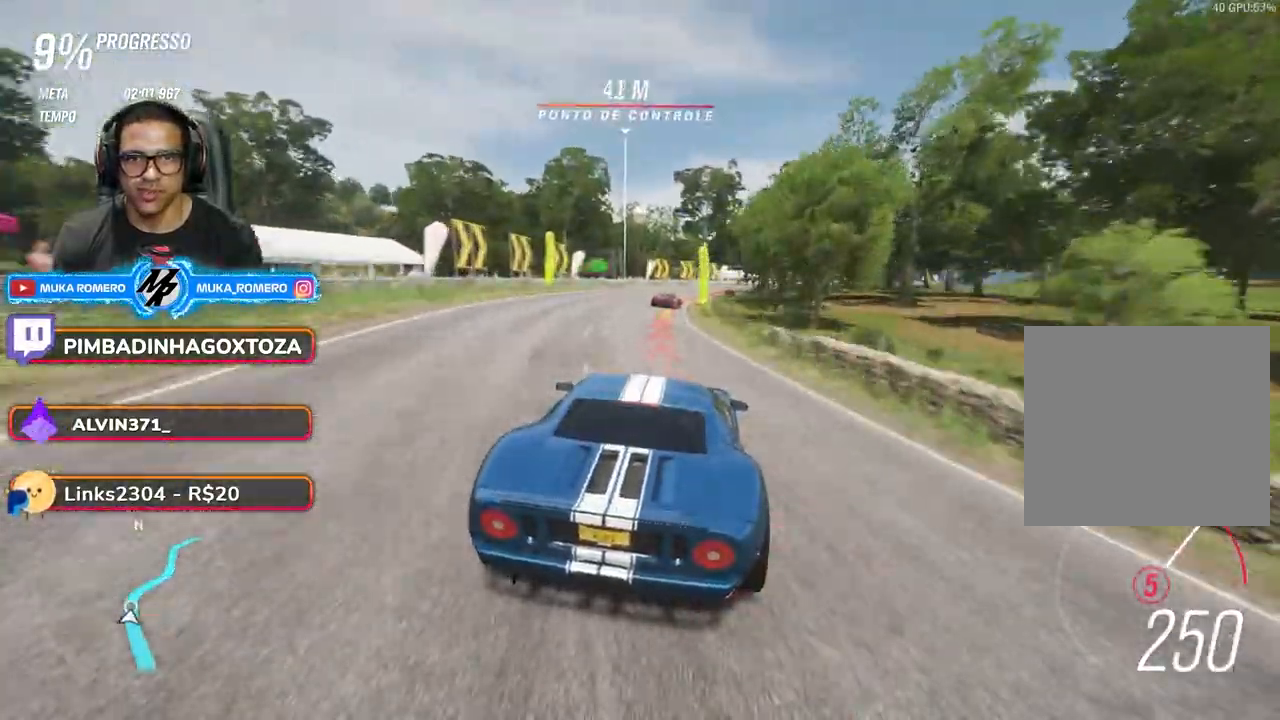
{"buttons": ["R2"], "left_stick": "right", "right_stick": "center", "events": [[267, "R2", "down"]]}
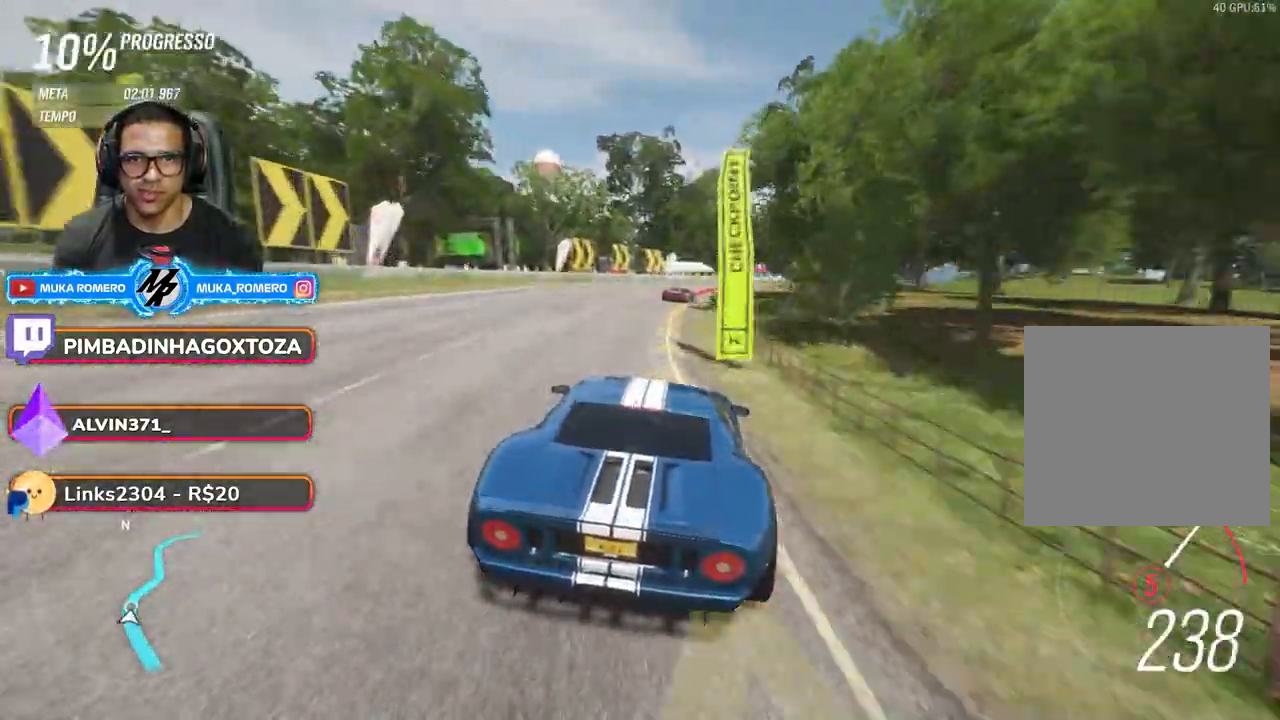
{"buttons": ["R2"], "left_stick": "right", "right_stick": "center", "events": []}